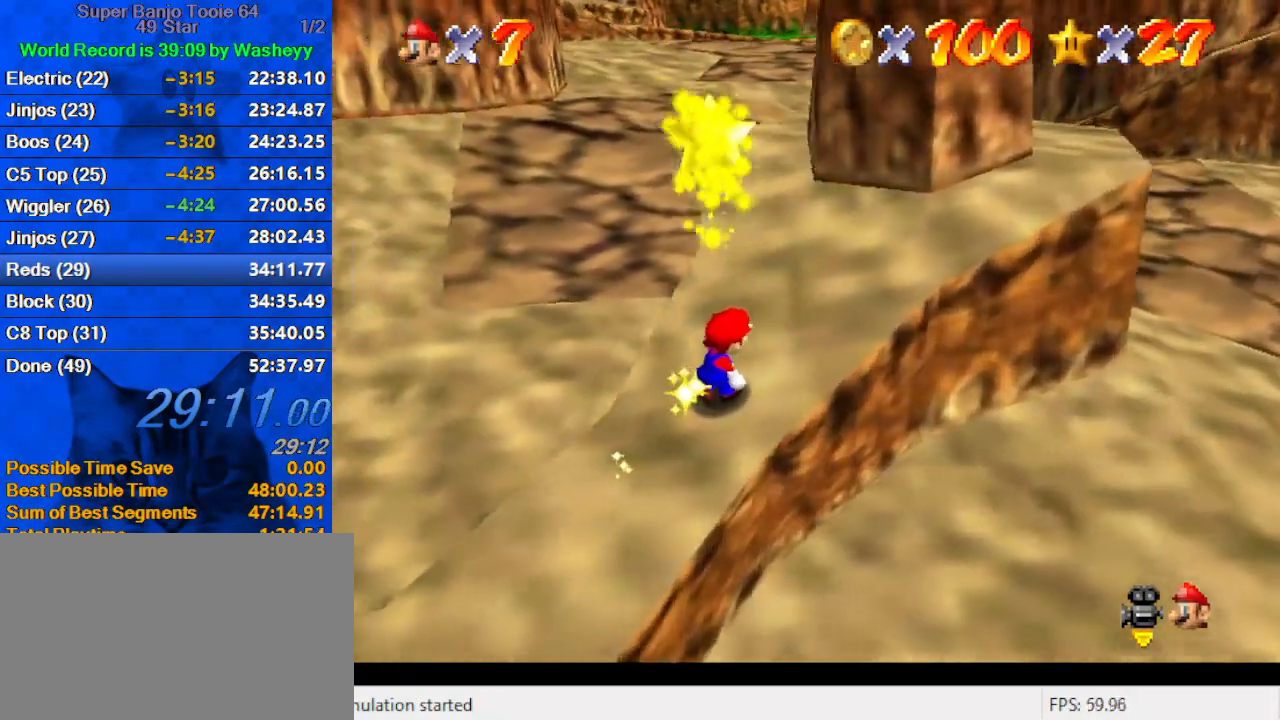
Gameplay with keyboard; each line is a JSON object with the keys held at the frame after it. "events" lists presses ("down") and releases ("up") of "a", "c", "ctrl", "d", "down", "left", "return", "right", "s", "shift", "up", "w", "x" and "y" between this image and that frame as [ms after this image, input, new state], when the widget could be followed in between. No other keys are recorded. Mouse input is not recorded.
{"keys": ["shift", "y"], "events": [[134, "y", "down"], [200, "shift", "down"], [300, "shift", "up"], [300, "y", "up"], [434, "y", "down"], [467, "shift", "down"]]}
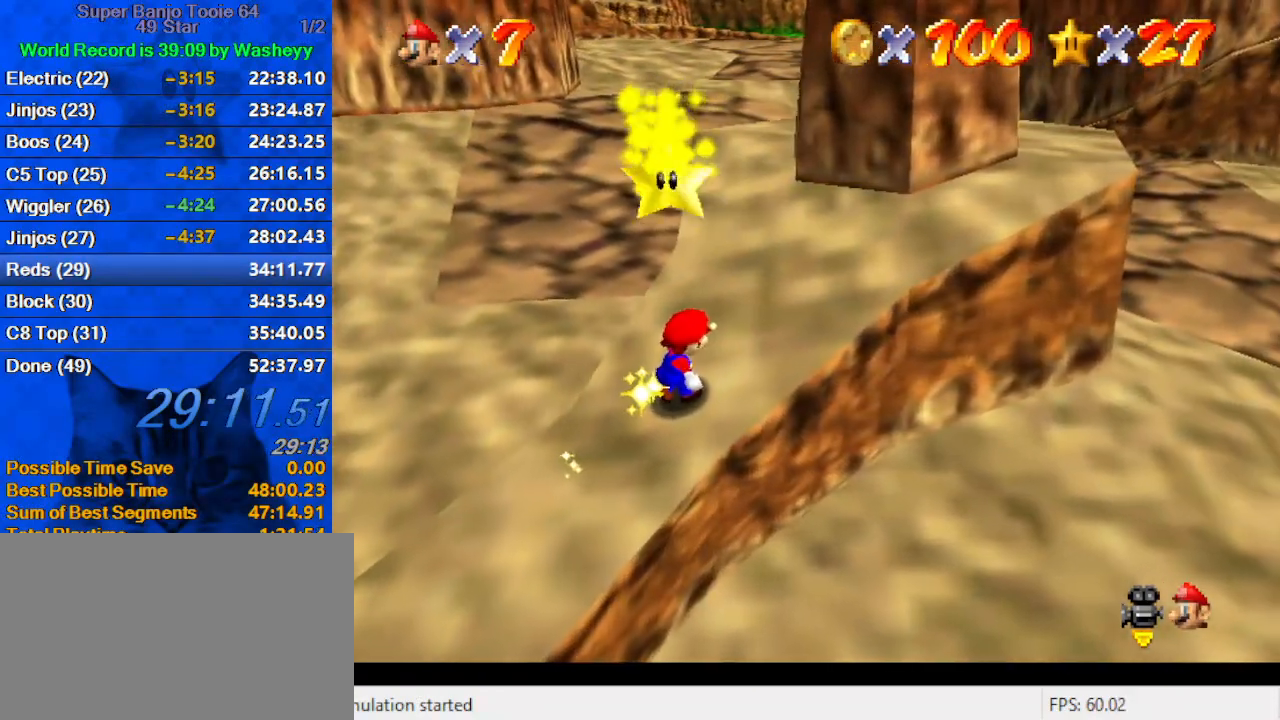
{"keys": ["shift", "y"], "events": [[34, "y", "up"], [67, "shift", "up"], [100, "shift", "down"], [167, "y", "down"], [200, "shift", "up"], [200, "y", "up"], [300, "shift", "down"], [300, "y", "down"], [400, "shift", "up"], [400, "y", "up"], [500, "shift", "down"], [500, "y", "down"]]}
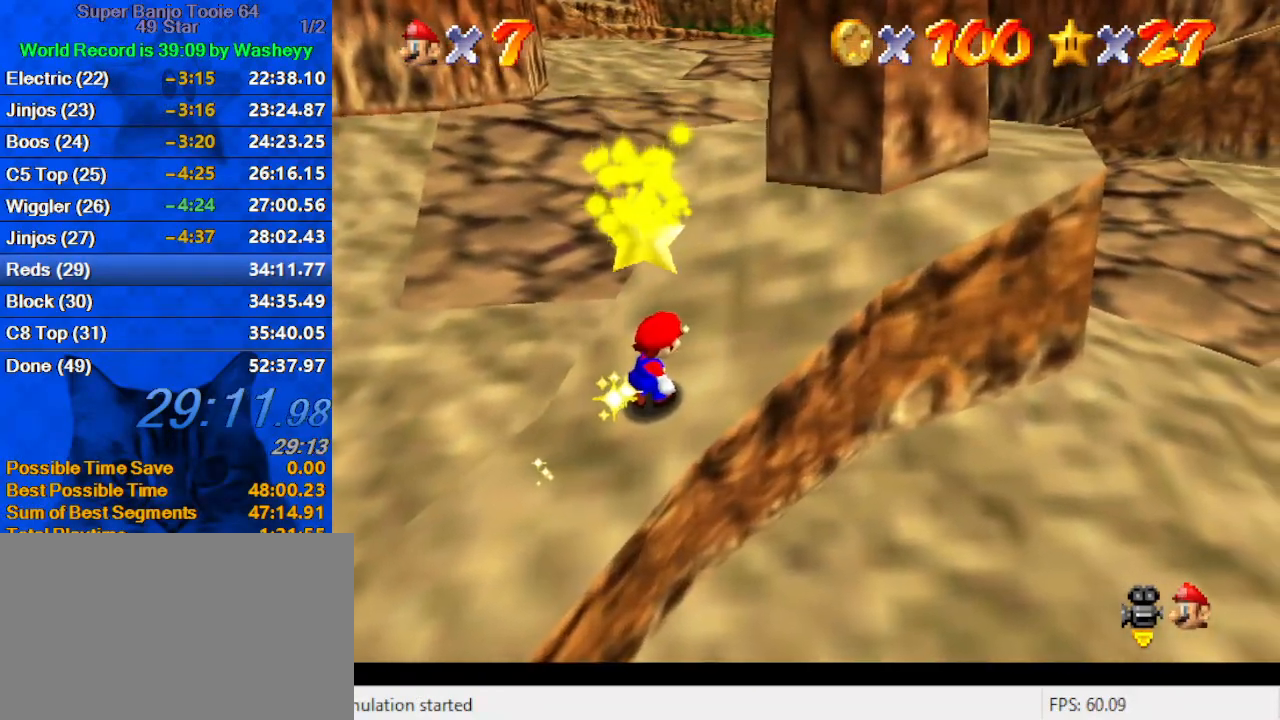
{"keys": ["shift"], "events": [[34, "y", "up"], [100, "shift", "up"], [134, "shift", "down"], [134, "y", "down"], [234, "shift", "up"], [234, "y", "up"], [267, "shift", "down"], [267, "y", "down"], [367, "shift", "up"], [367, "y", "up"], [467, "shift", "down"], [467, "y", "down"], [500, "y", "up"]]}
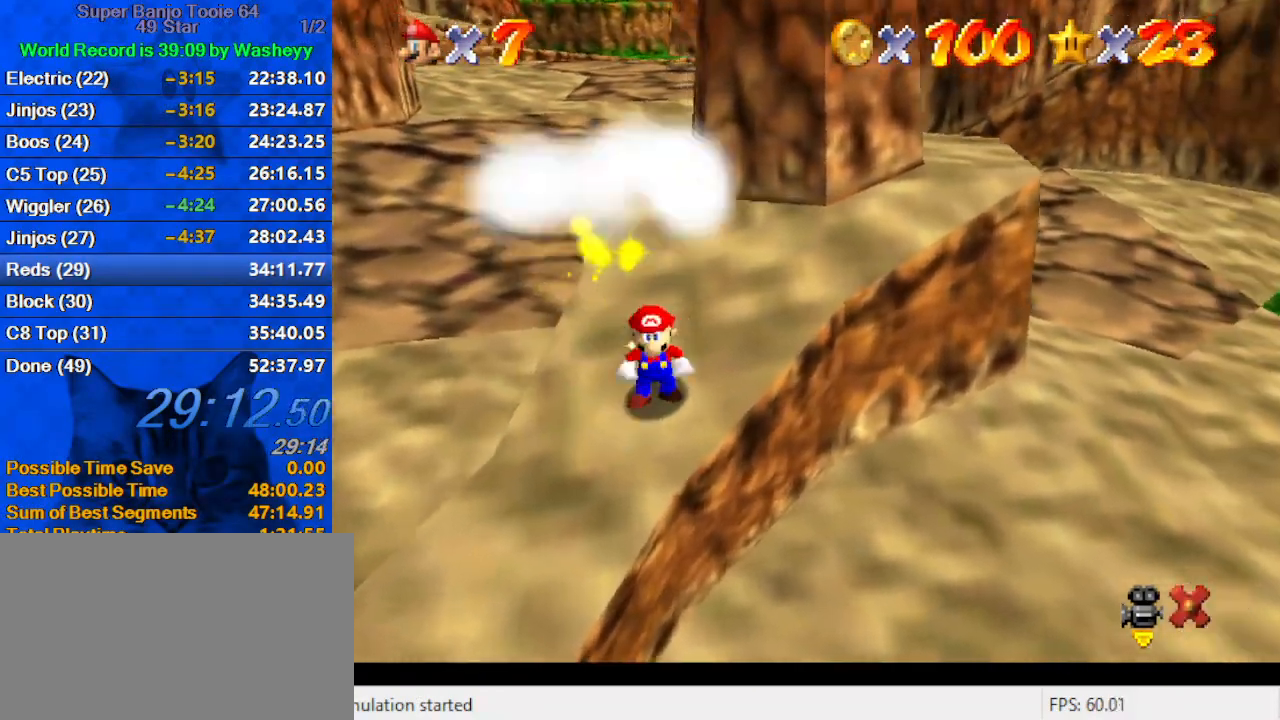
{"keys": [], "events": [[67, "shift", "up"]]}
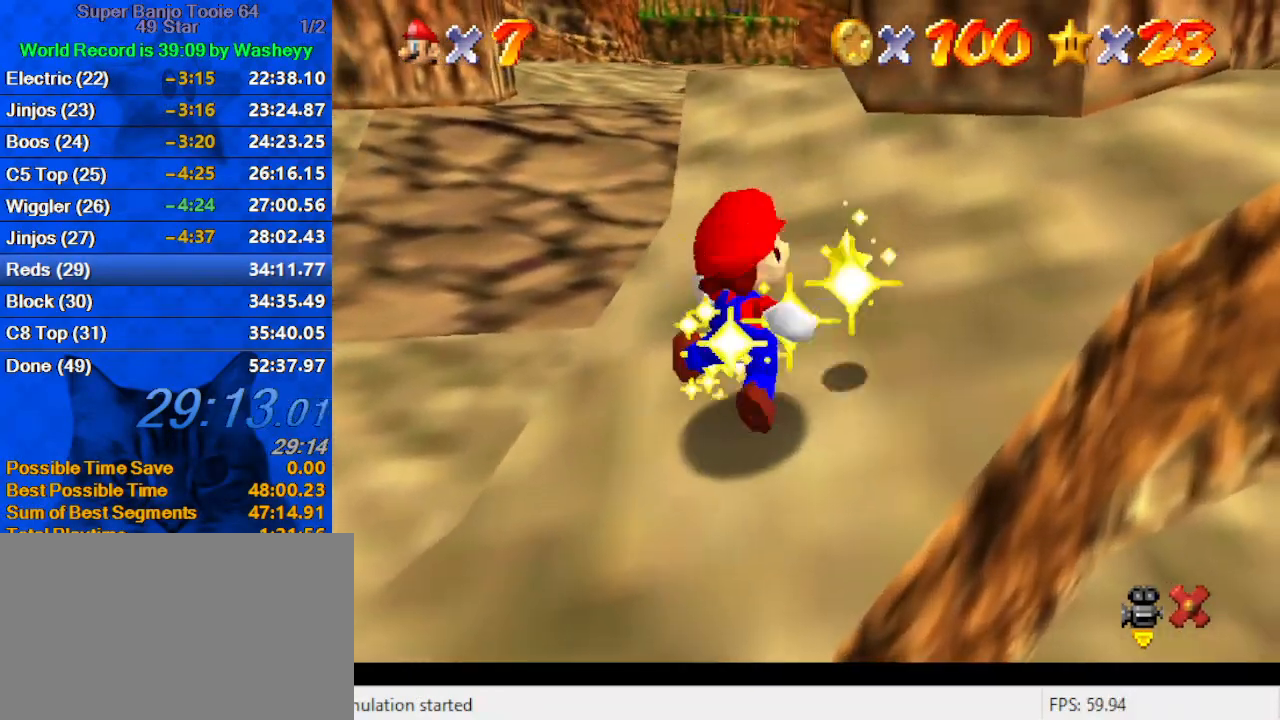
{"keys": [], "events": []}
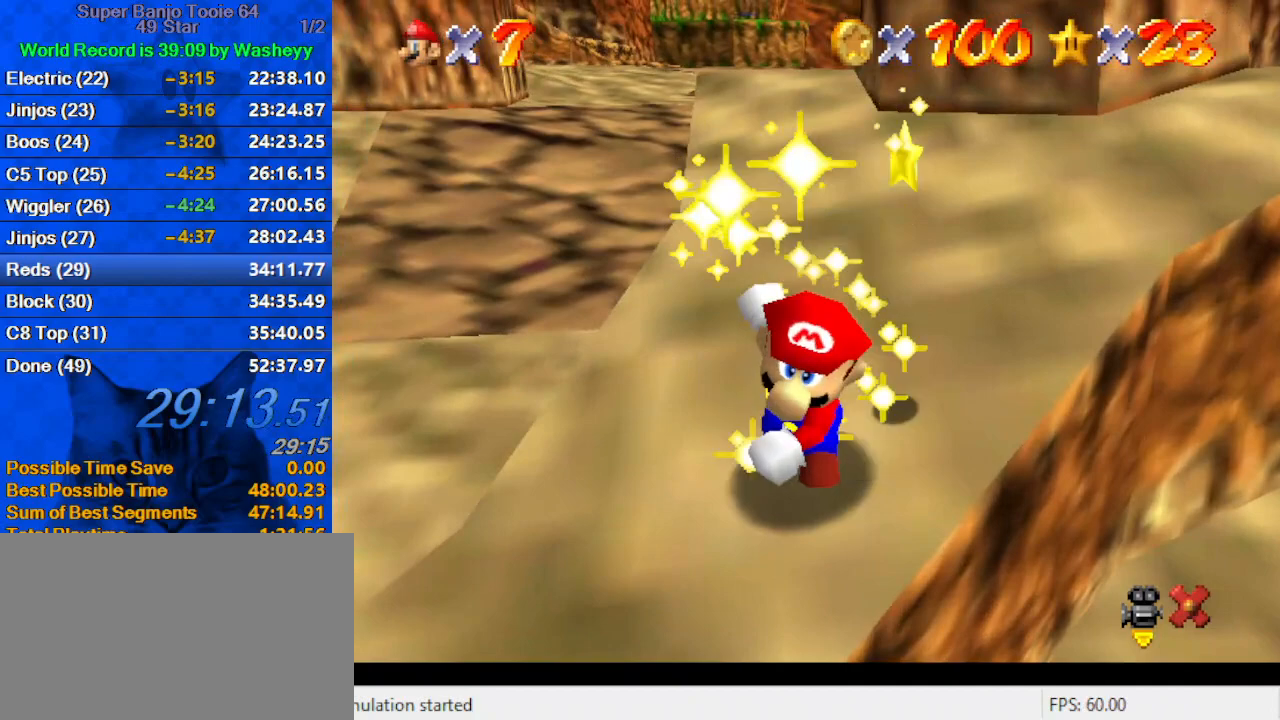
{"keys": [], "events": []}
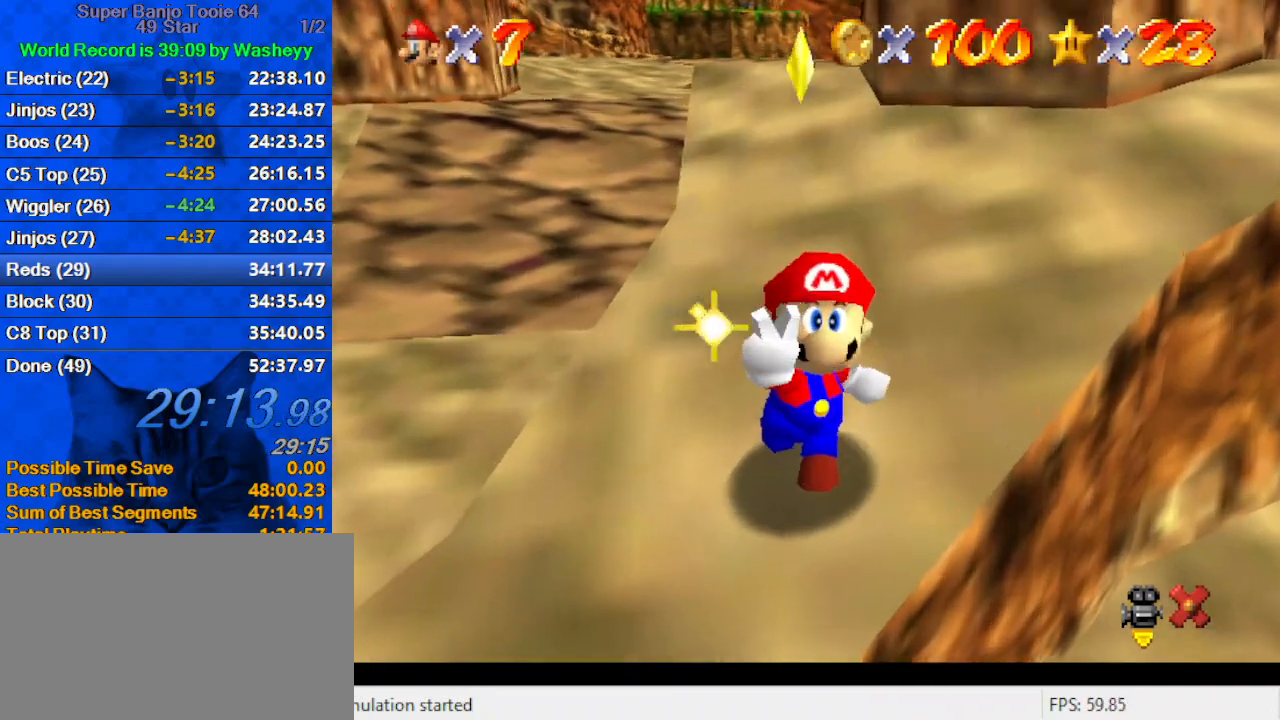
{"keys": ["right", "shift"], "events": [[300, "right", "down"], [467, "shift", "down"]]}
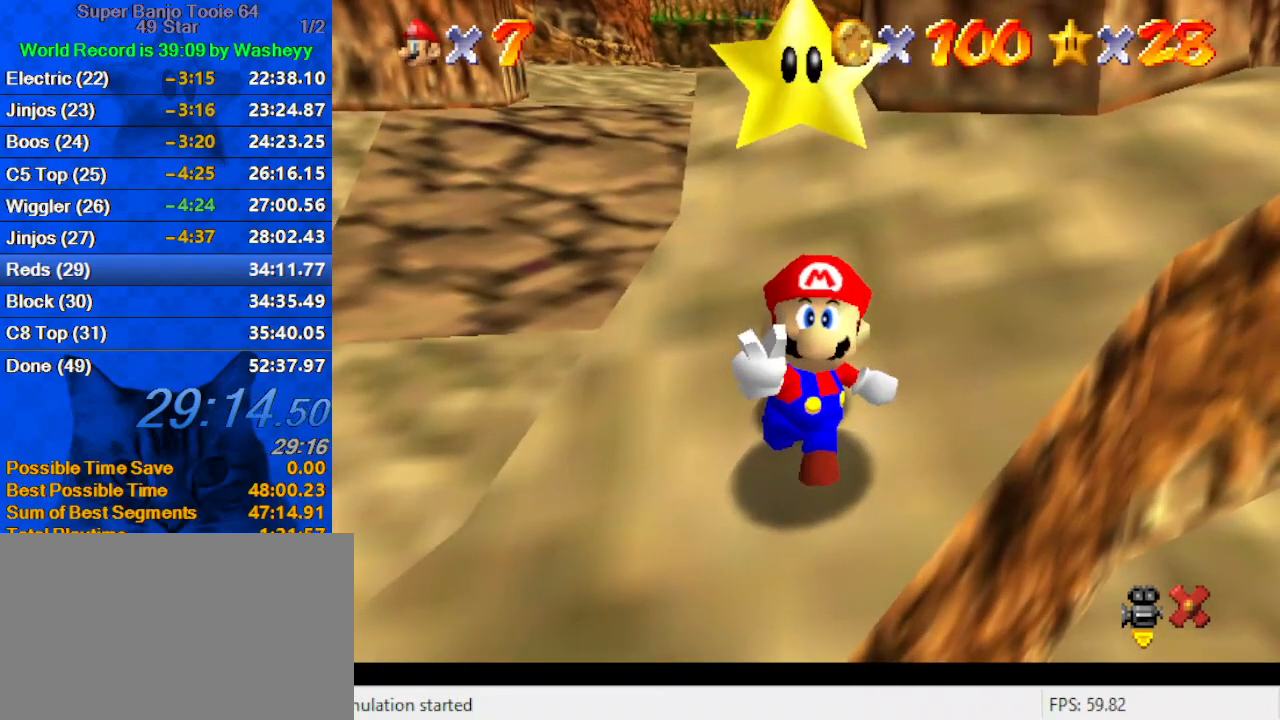
{"keys": ["right", "shift"], "events": [[67, "shift", "up"], [167, "shift", "down"], [267, "shift", "up"], [334, "shift", "down"], [400, "shift", "up"], [467, "shift", "down"]]}
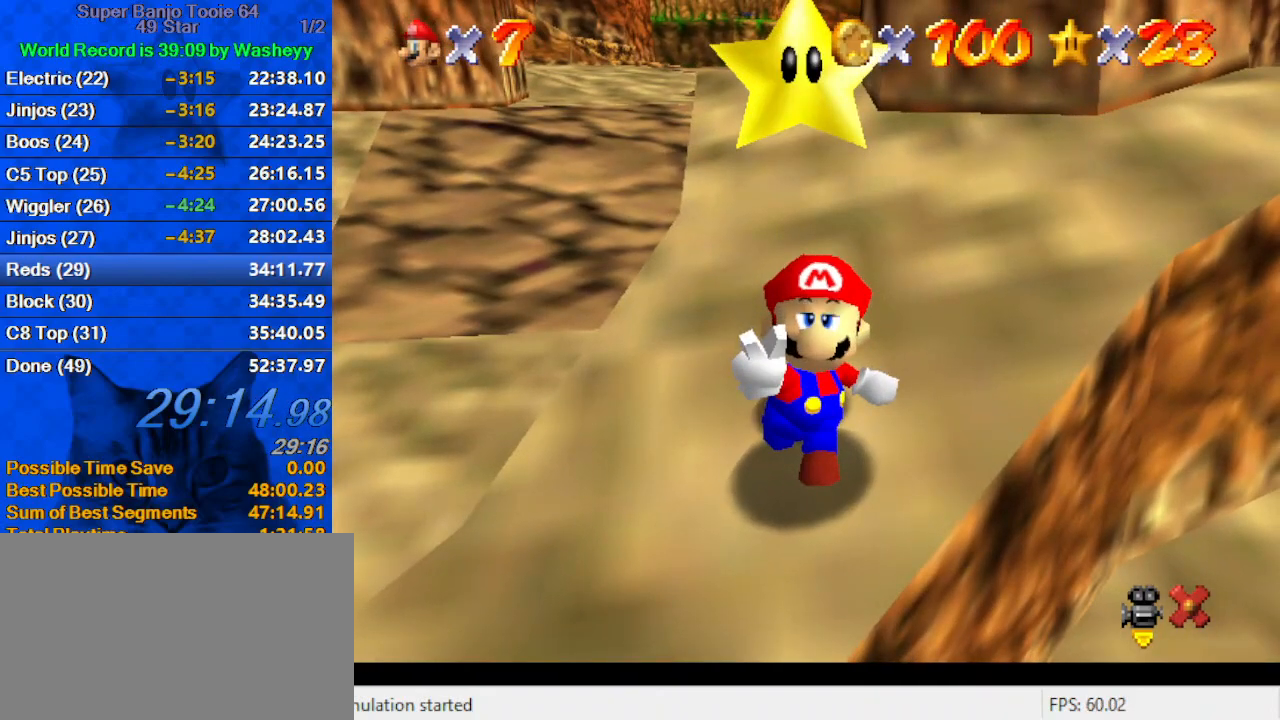
{"keys": ["right", "shift"], "events": [[67, "shift", "up"], [134, "shift", "down"], [267, "shift", "up"], [300, "shift", "down"], [400, "shift", "up"], [500, "shift", "down"]]}
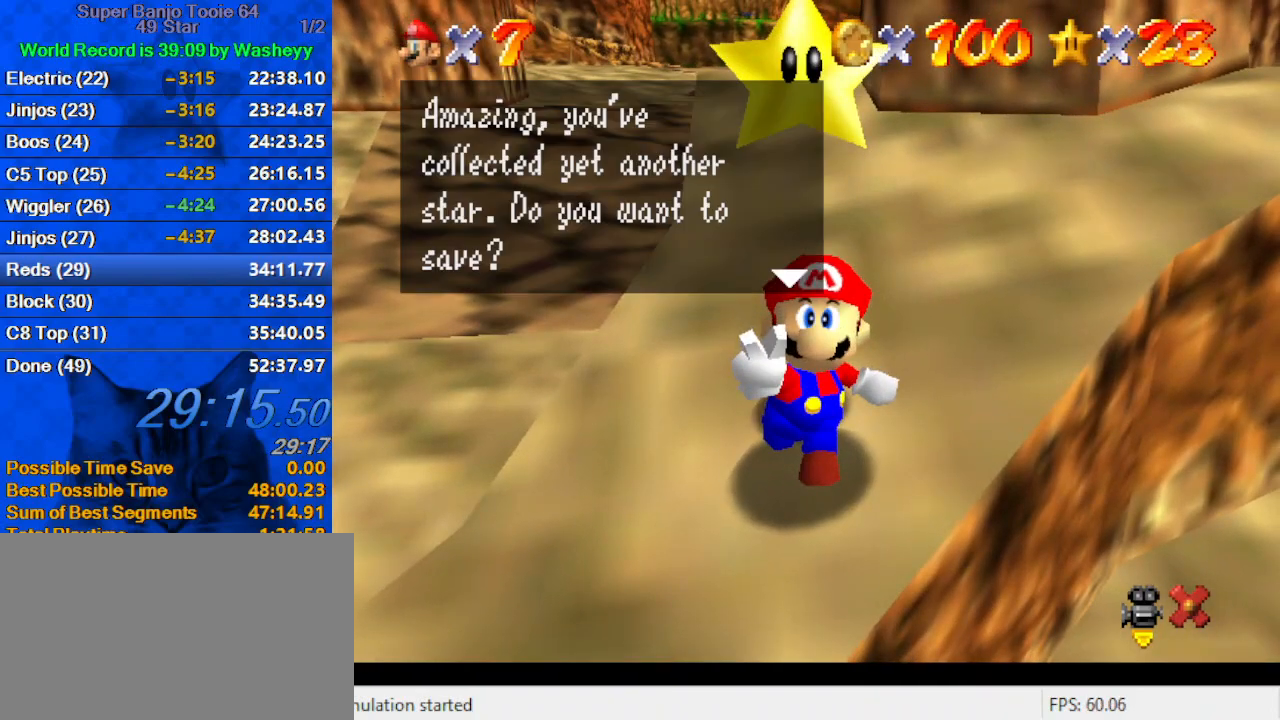
{"keys": ["right"], "events": [[34, "shift", "up"], [134, "shift", "down"], [167, "shift", "up"], [267, "shift", "down"], [367, "shift", "up"], [400, "shift", "down"], [500, "shift", "up"]]}
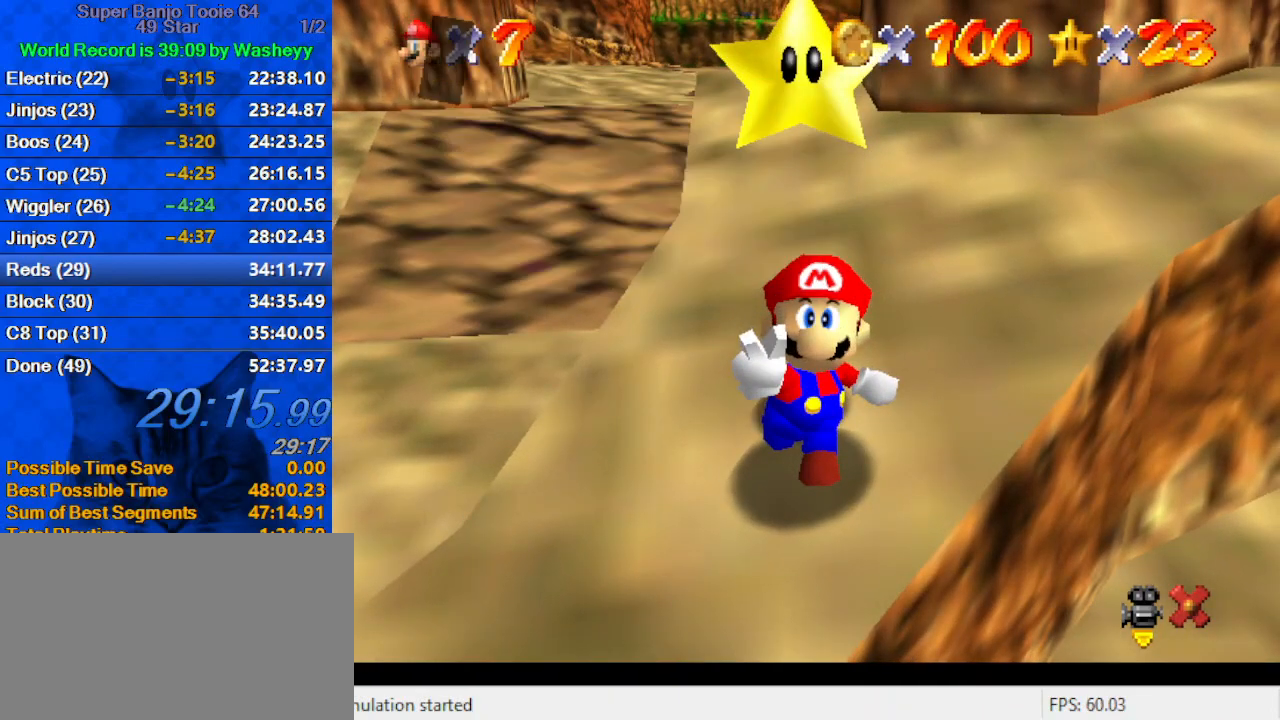
{"keys": ["up"], "events": [[67, "shift", "down"], [134, "shift", "up"], [234, "shift", "down"], [234, "up", "down"], [334, "right", "up"], [334, "shift", "up"]]}
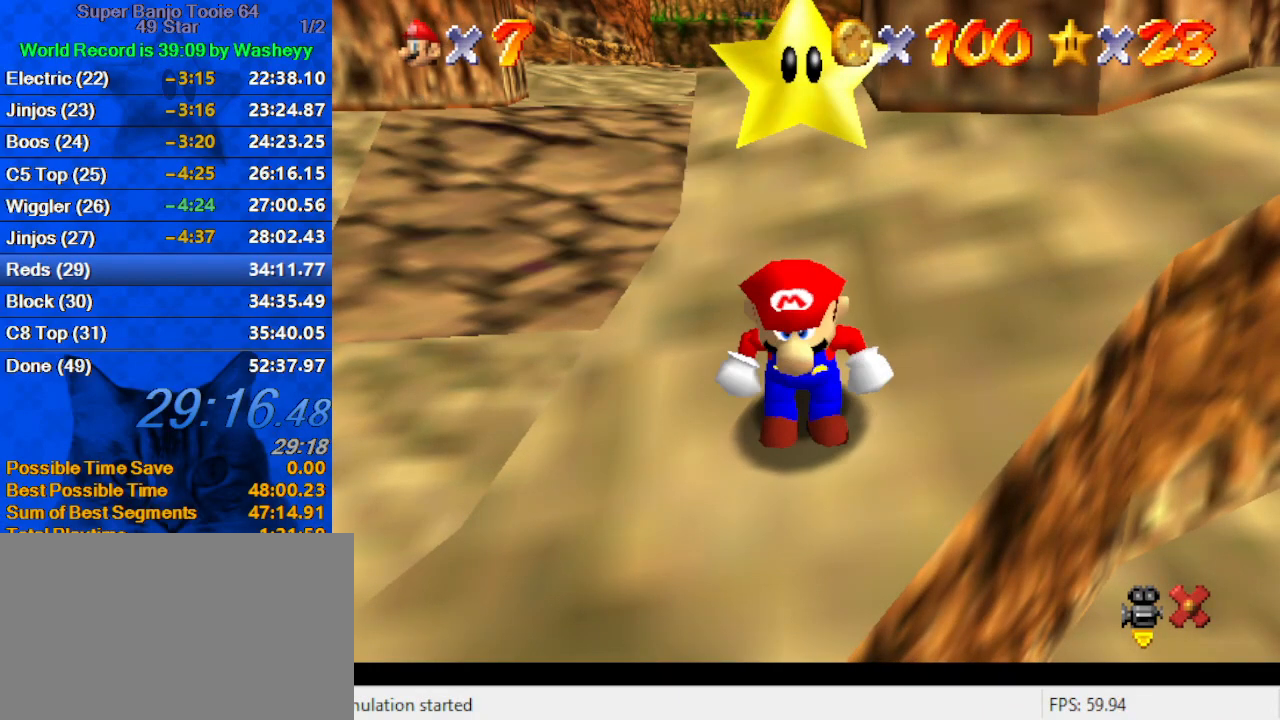
{"keys": ["up"], "events": [[300, "shift", "down"], [400, "ctrl", "down"], [500, "ctrl", "up"], [500, "shift", "up"]]}
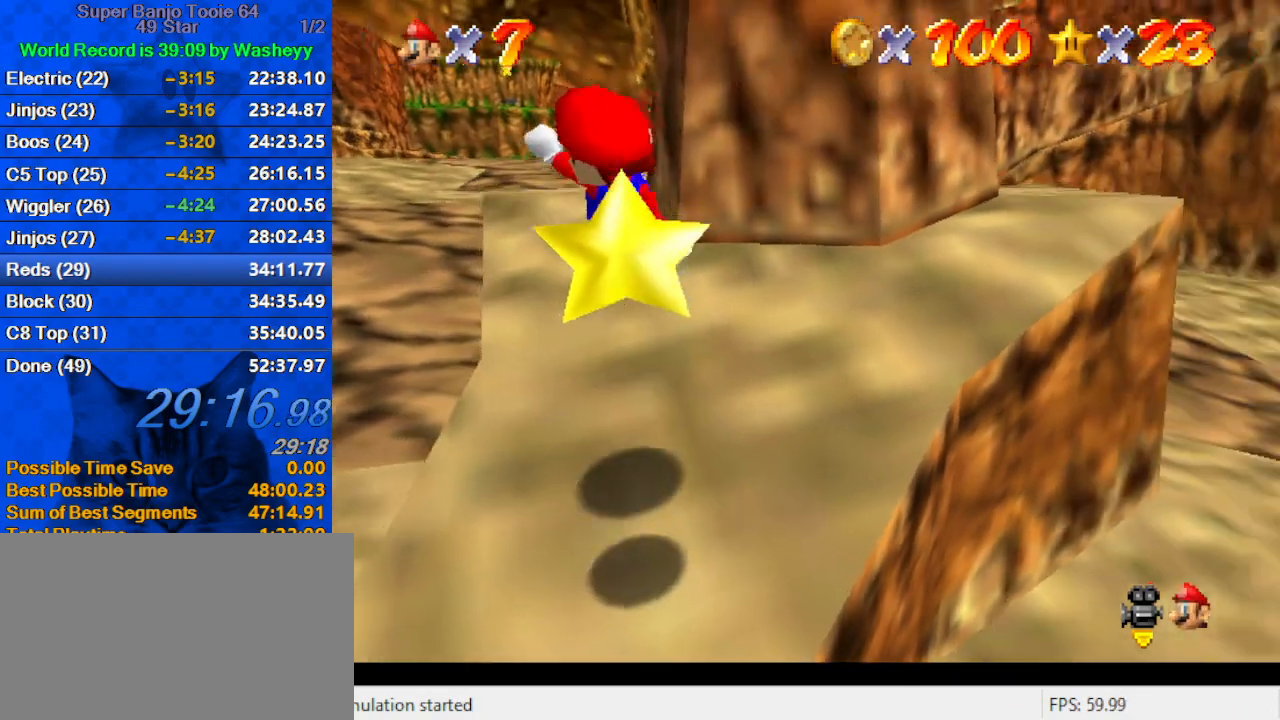
{"keys": ["left", "up", "y"], "events": [[467, "left", "down"], [500, "y", "down"]]}
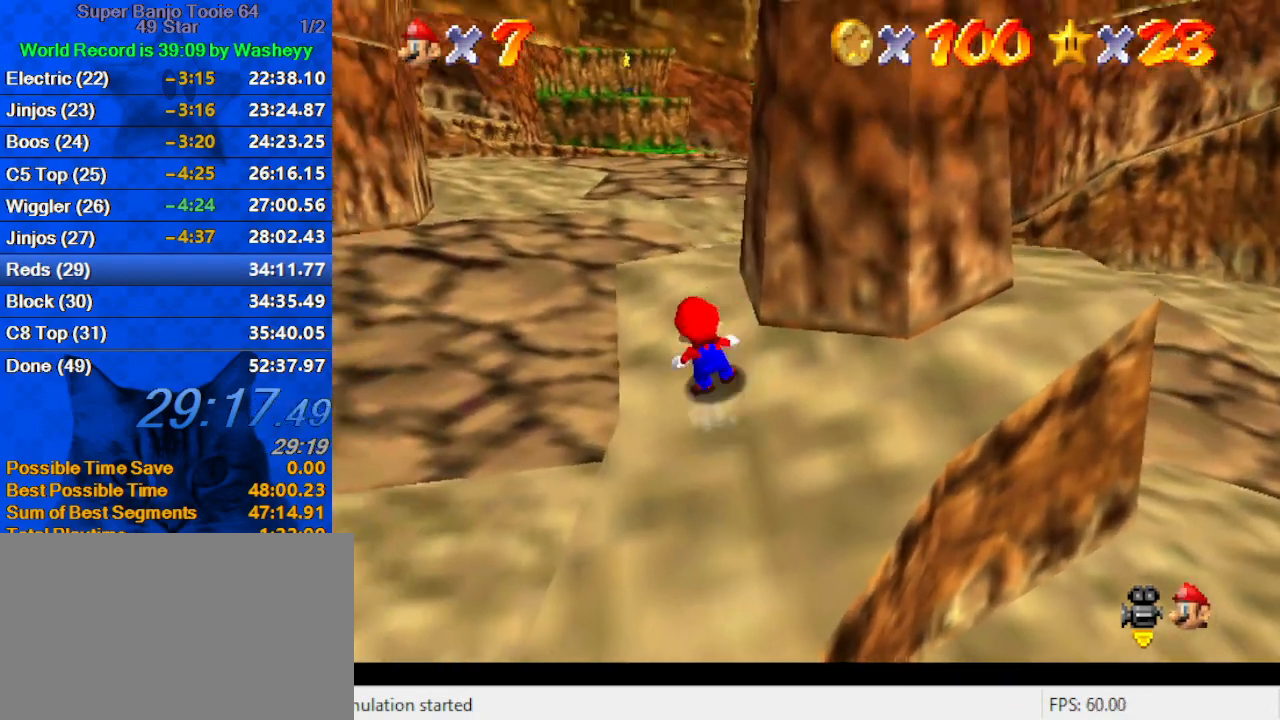
{"keys": ["up"], "events": [[67, "left", "up"], [67, "shift", "down"], [434, "shift", "up"], [434, "y", "up"]]}
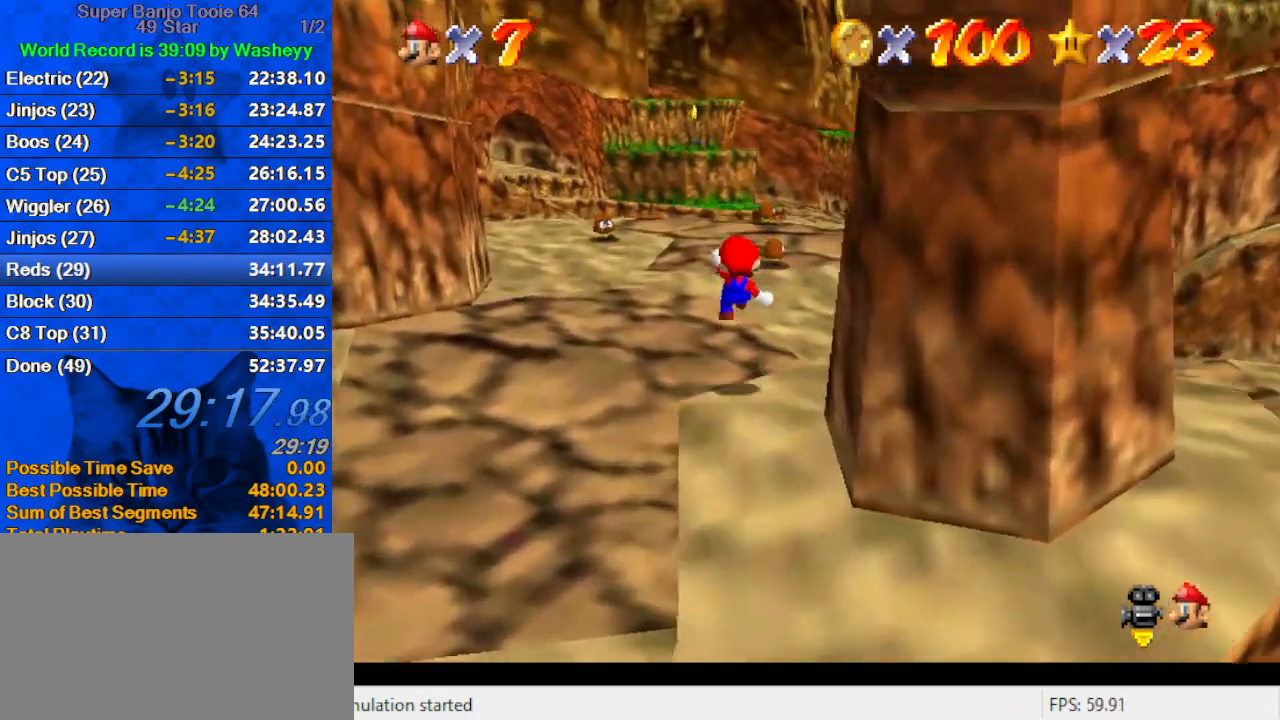
{"keys": ["up"], "events": []}
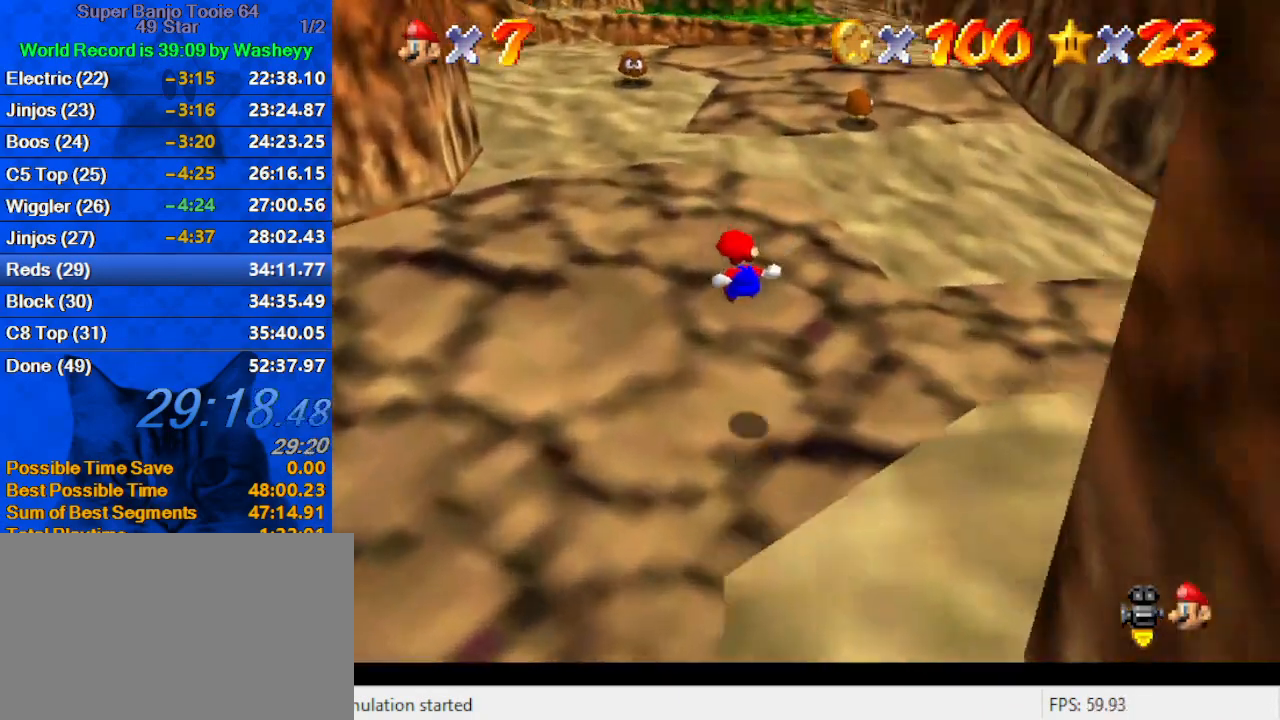
{"keys": ["ctrl", "shift", "up"], "events": [[434, "ctrl", "down"], [434, "shift", "down"]]}
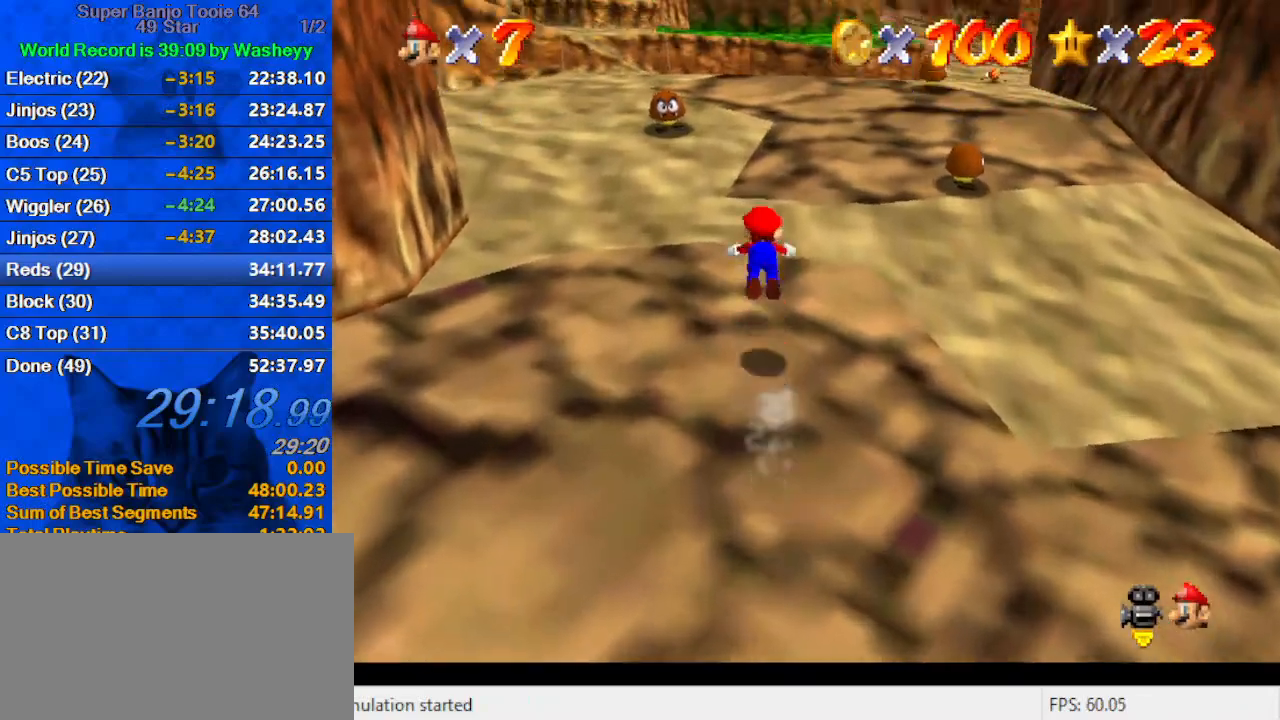
{"keys": ["s", "up"], "events": [[134, "ctrl", "up"], [134, "shift", "up"], [334, "w", "down"], [367, "w", "up"], [467, "s", "down"]]}
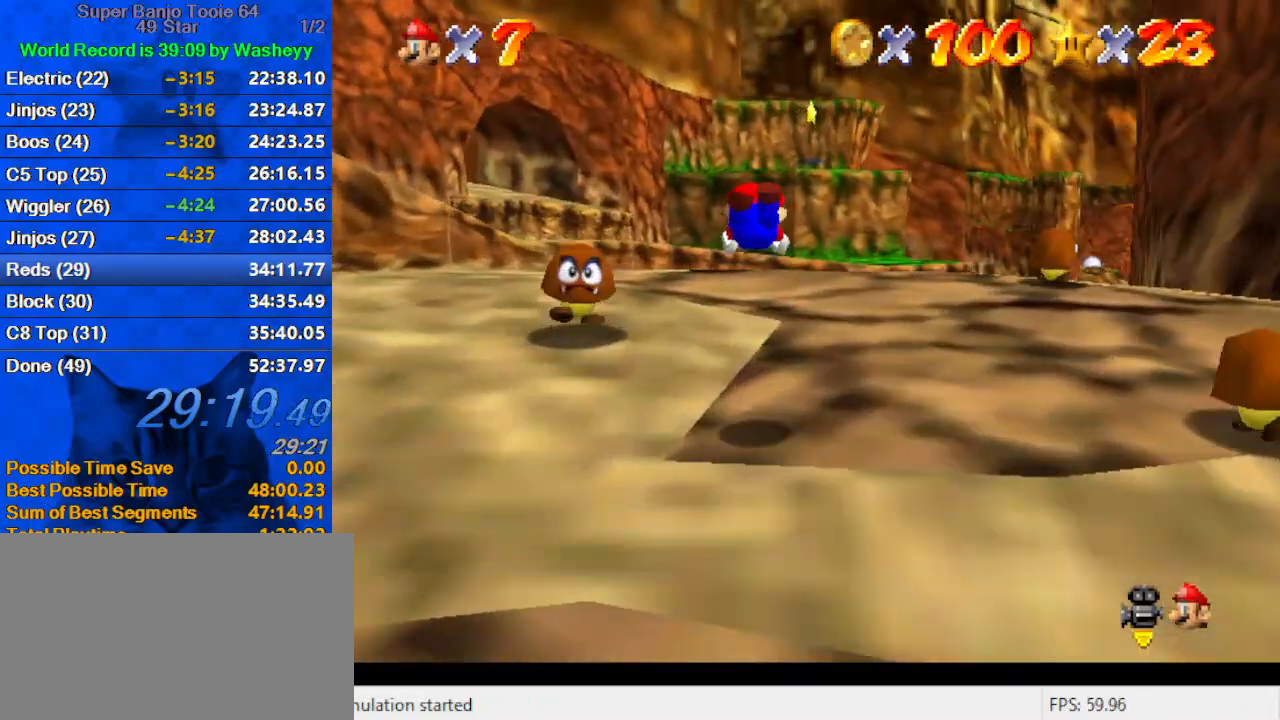
{"keys": ["shift", "up"], "events": [[100, "s", "up"], [300, "shift", "down"], [334, "ctrl", "down"], [467, "ctrl", "up"]]}
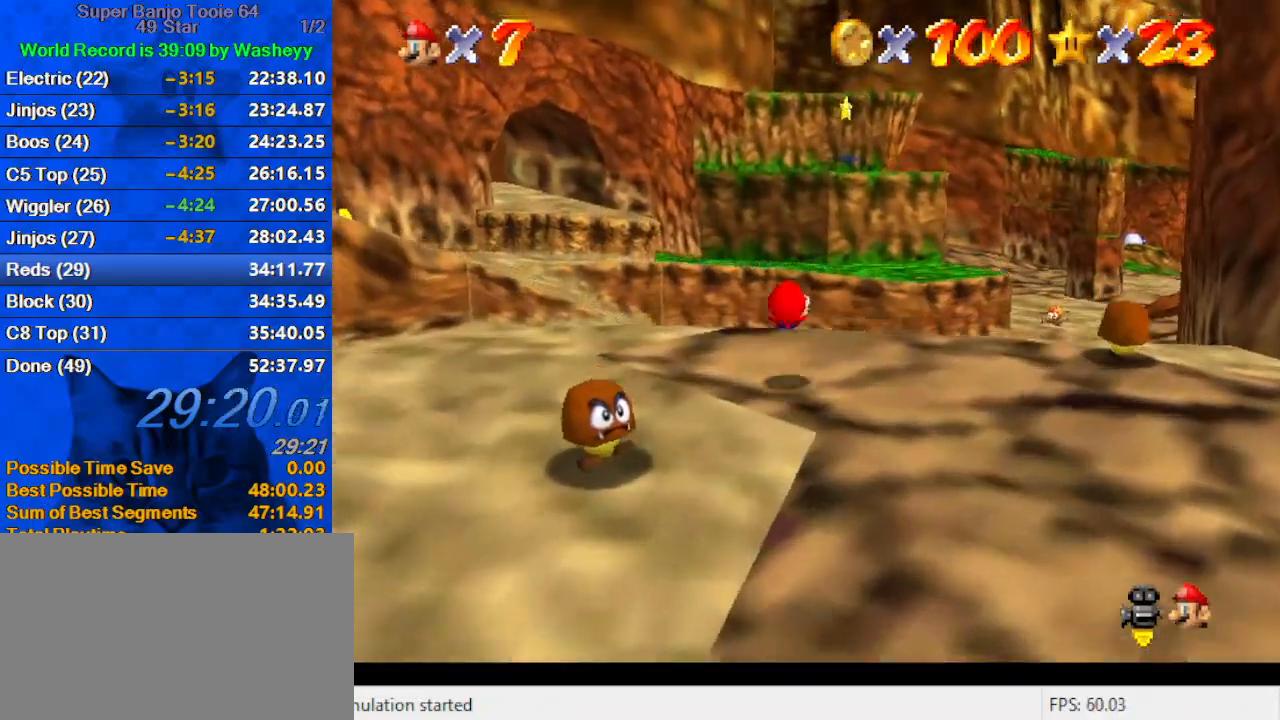
{"keys": ["up"], "events": [[300, "ctrl", "down"], [300, "up", "up"], [400, "up", "down"], [434, "ctrl", "up"], [434, "shift", "up"]]}
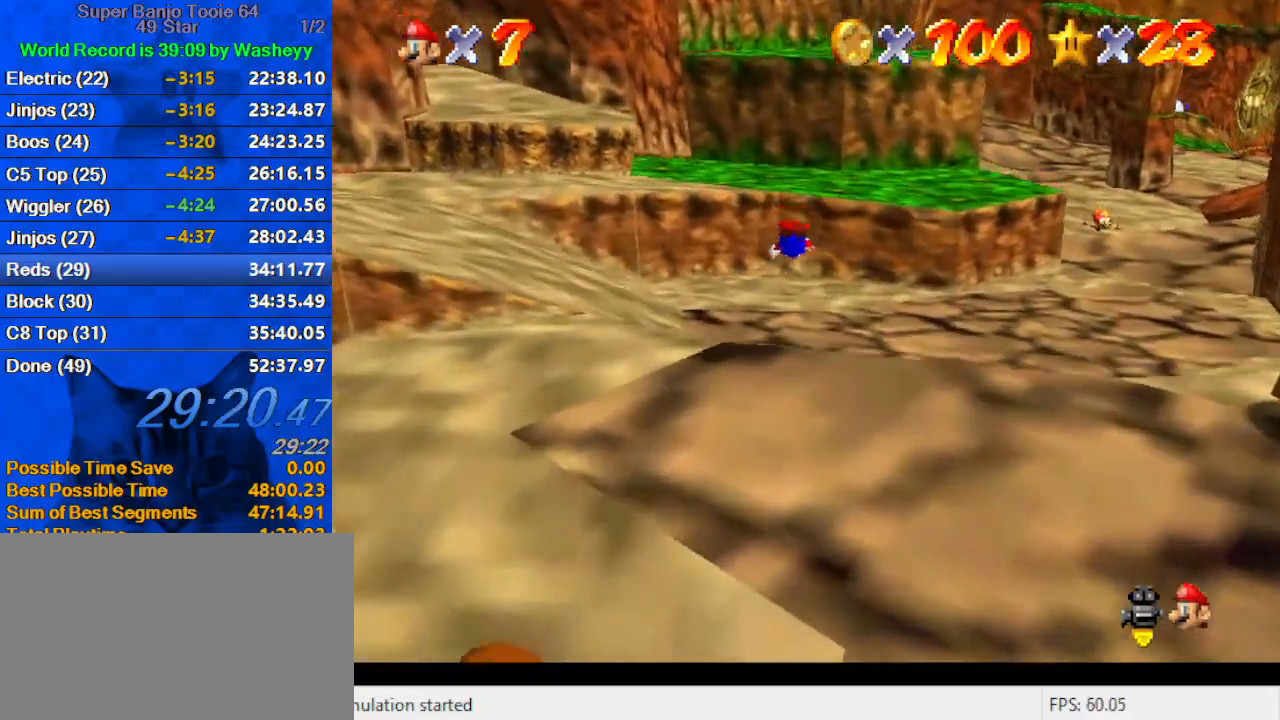
{"keys": ["shift", "up"], "events": [[67, "right", "down"], [300, "right", "up"], [300, "up", "up"], [400, "shift", "down"], [467, "up", "down"]]}
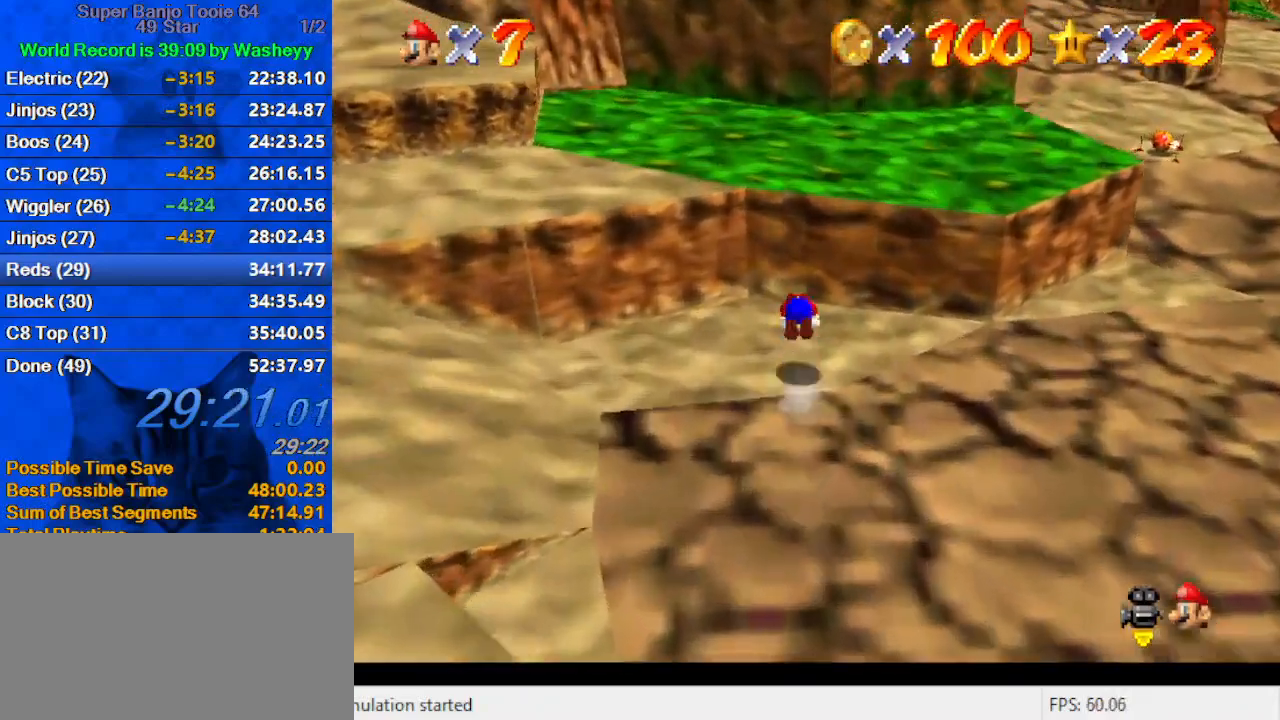
{"keys": [], "events": [[134, "right", "down"], [234, "right", "up"], [267, "shift", "up"], [500, "up", "up"]]}
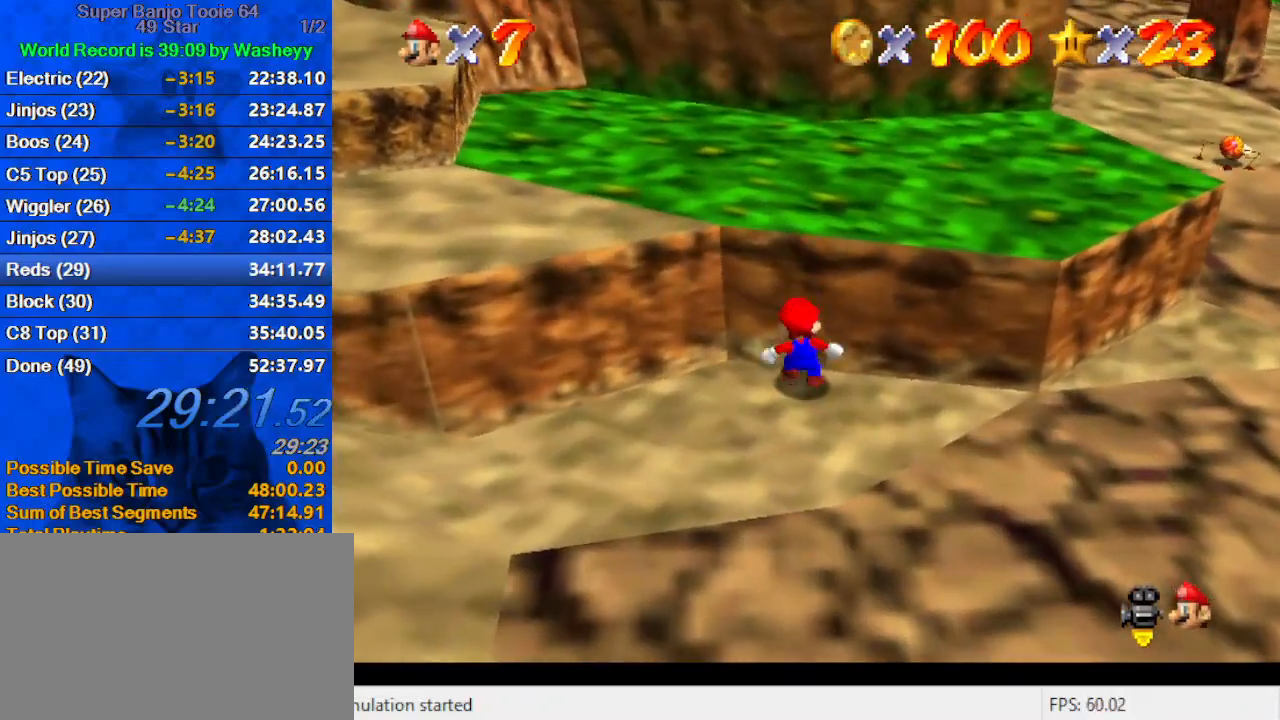
{"keys": ["ctrl", "shift", "up"], "events": [[100, "up", "down"], [167, "shift", "down"], [467, "ctrl", "down"]]}
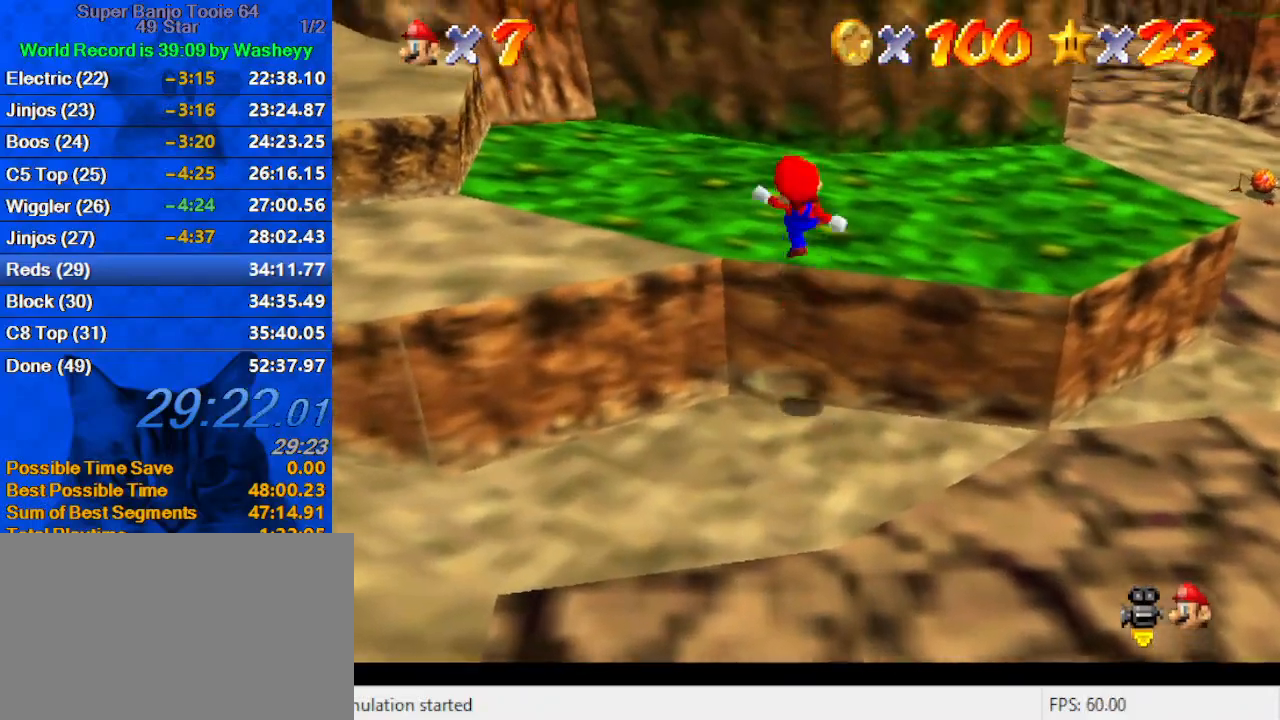
{"keys": ["shift", "up"], "events": [[134, "shift", "up"], [167, "ctrl", "up"], [434, "shift", "down"]]}
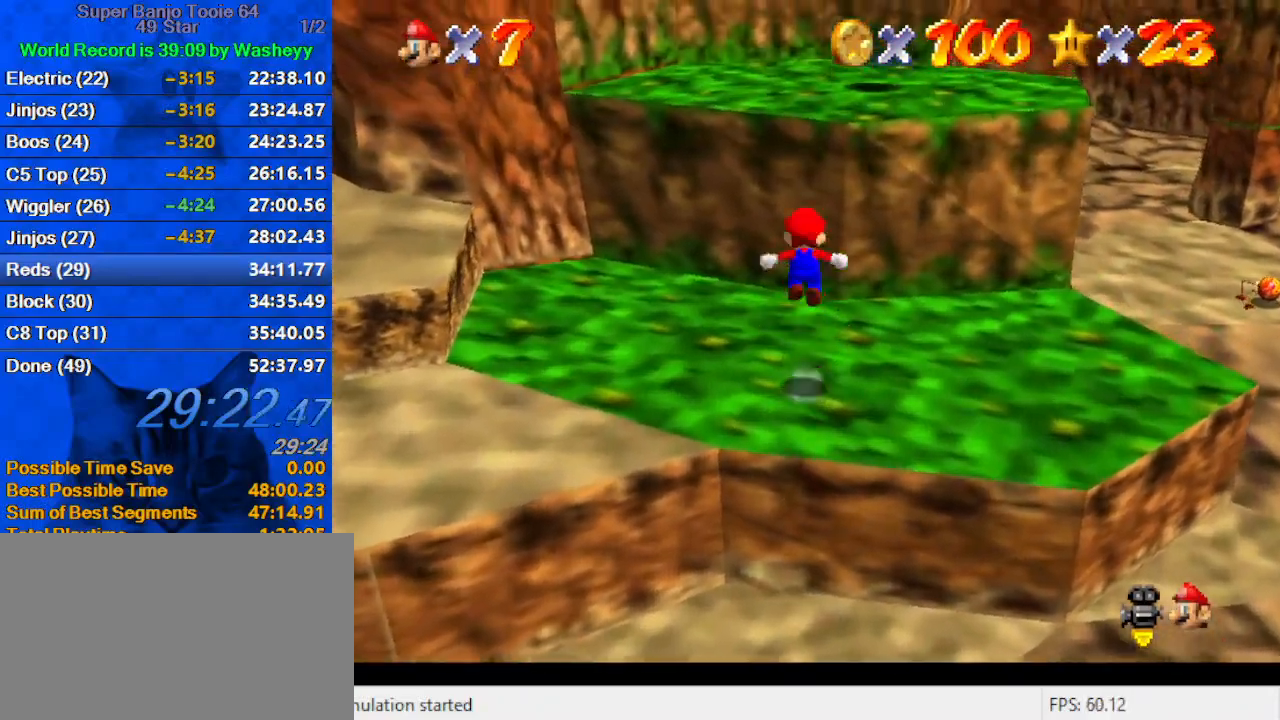
{"keys": ["up"], "events": [[34, "right", "down"], [100, "up", "up"], [267, "ctrl", "down"], [267, "up", "down"], [367, "shift", "up"], [400, "right", "up"], [467, "ctrl", "up"], [467, "d", "down"], [500, "d", "up"]]}
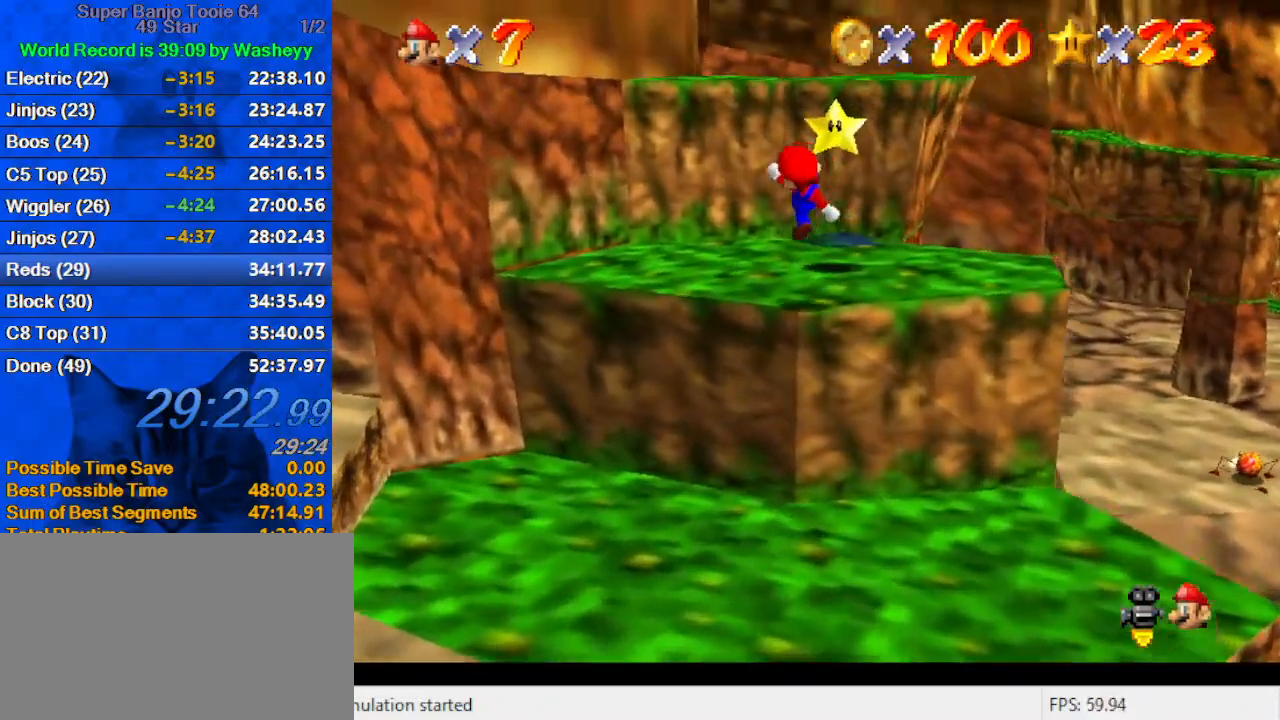
{"keys": ["right", "shift", "up"], "events": [[100, "d", "down"], [234, "d", "up"], [300, "right", "down"], [467, "shift", "down"]]}
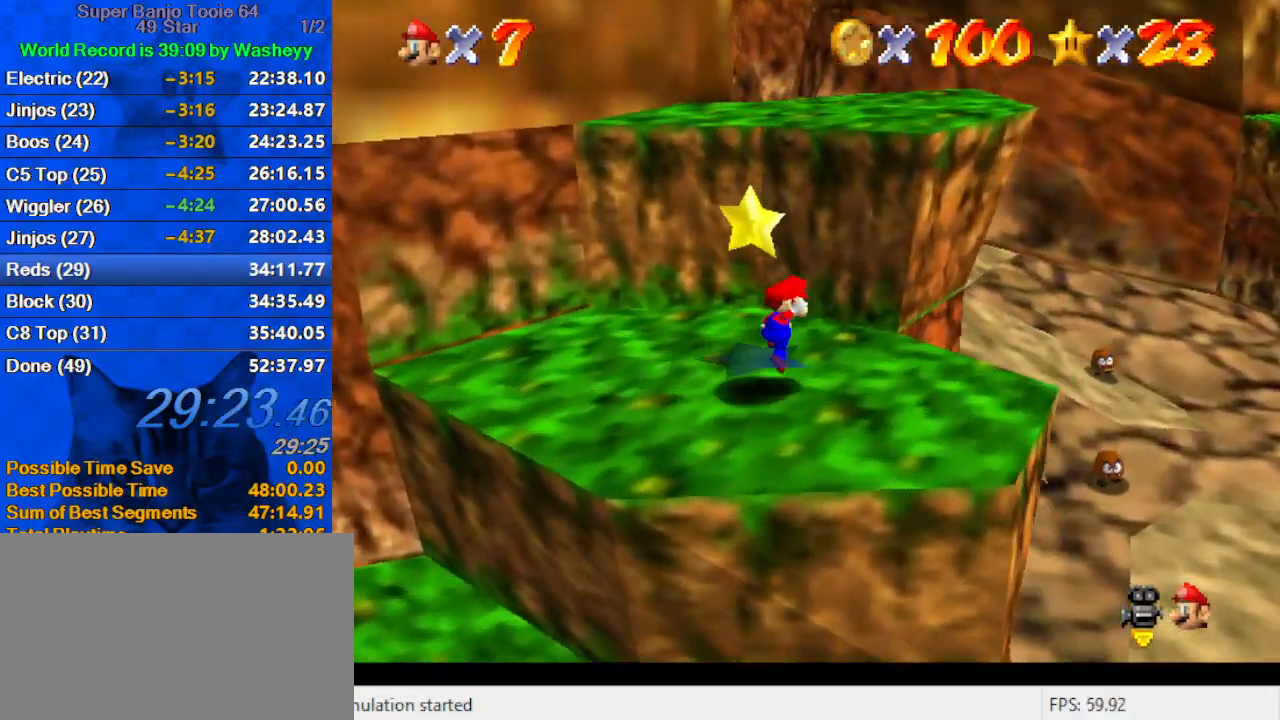
{"keys": [], "events": [[67, "up", "up"], [67, "y", "down"], [100, "down", "down"], [100, "right", "up"], [100, "shift", "up"], [167, "shift", "down"], [200, "y", "up"], [300, "shift", "up"], [400, "down", "up"]]}